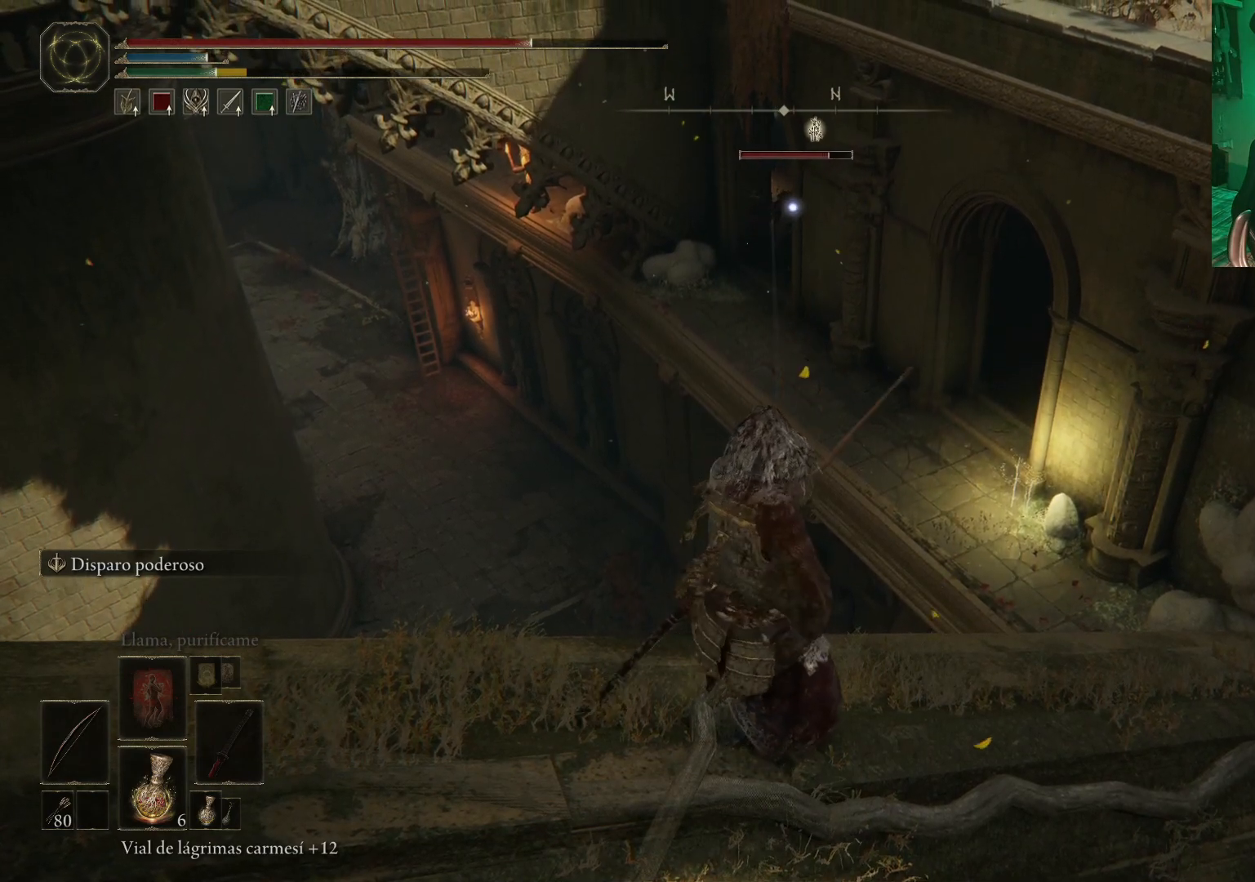
Gameplay with a controller (Xbox layout); each line is a JSON object with the inputs held at the frame after it. "events" lists button and stick changes between this image and that frame as [ms after this image, input, new state], when the widget could be followed in between.
{"buttons": [], "left_stick": "center", "right_stick": "center", "events": []}
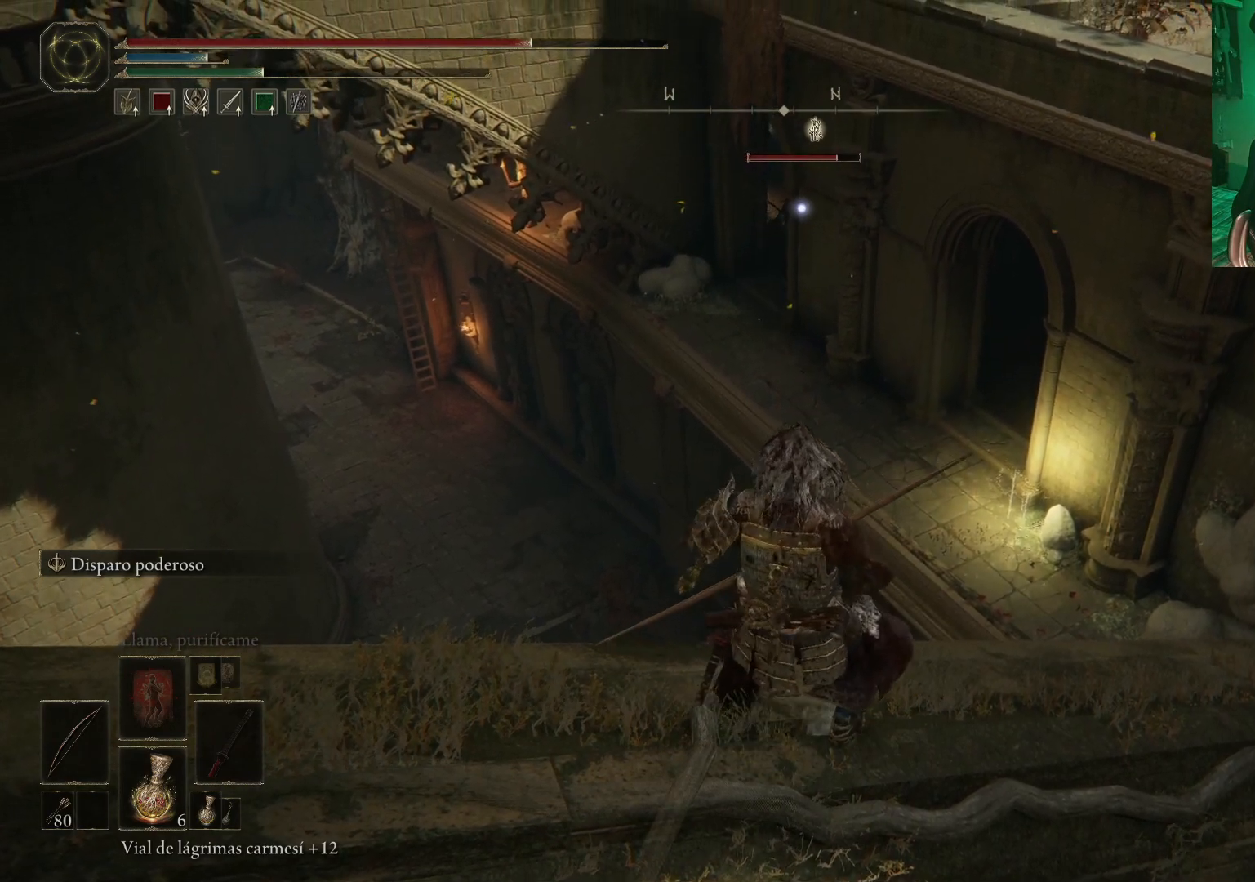
{"buttons": [], "left_stick": "center", "right_stick": "center", "events": []}
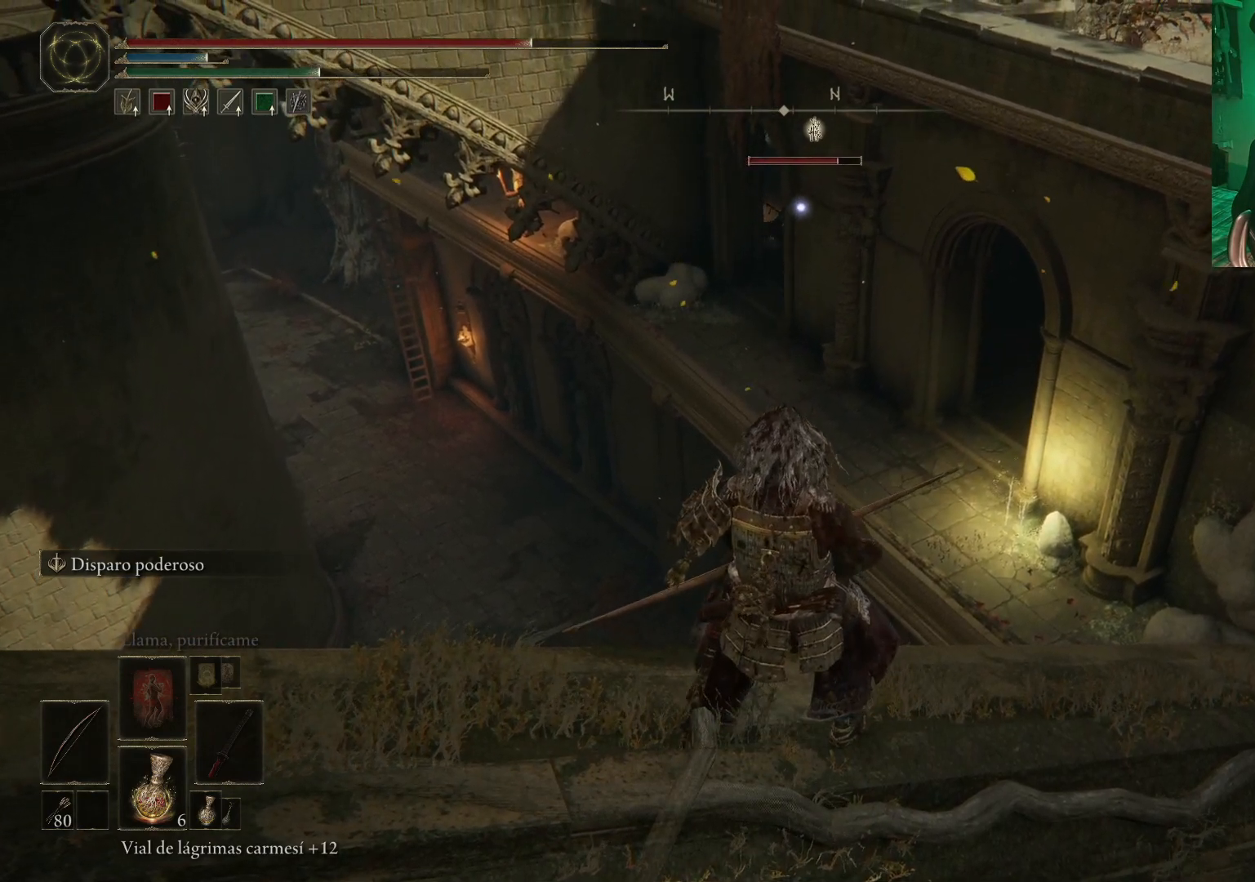
{"buttons": [], "left_stick": "center", "right_stick": "center", "events": []}
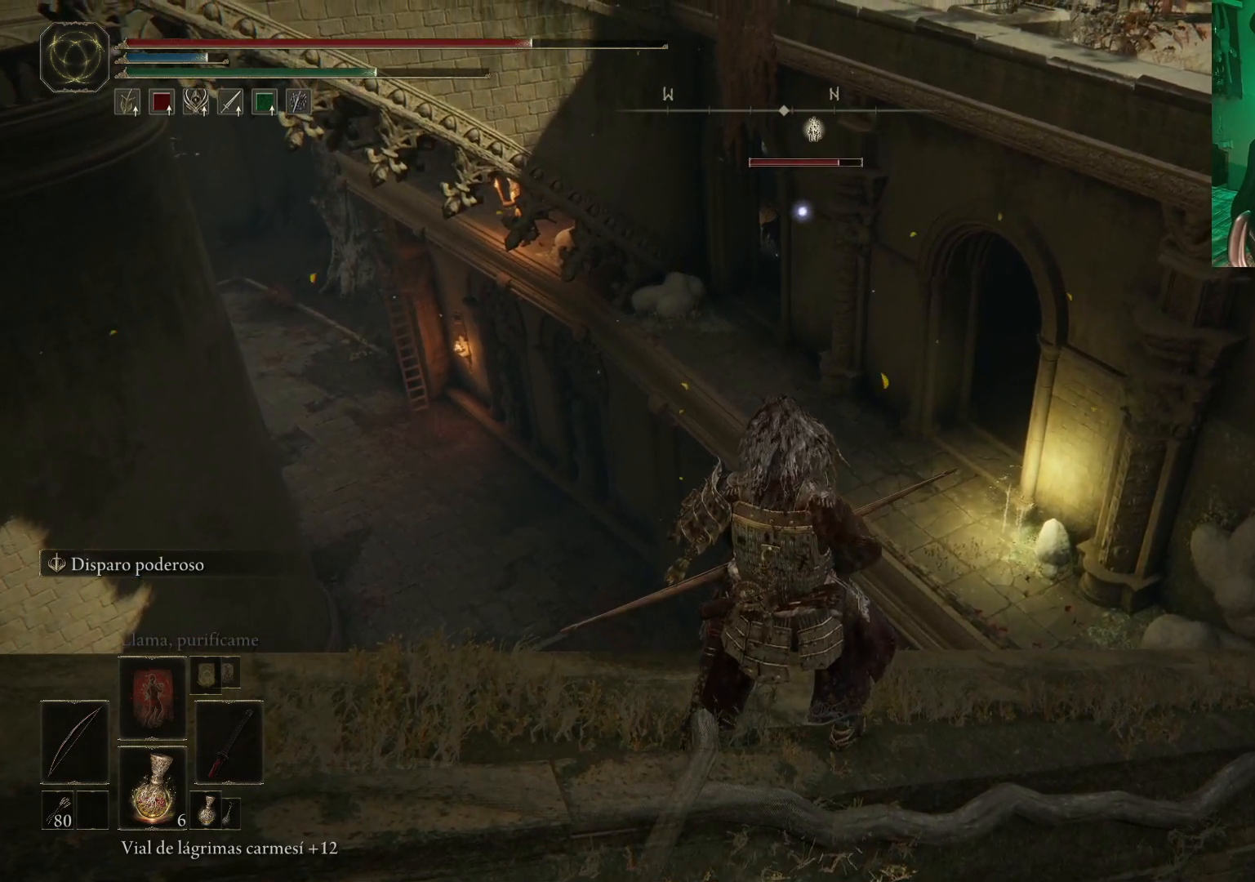
{"buttons": [], "left_stick": "center", "right_stick": "center", "events": [[50, "left_stick", "left"], [233, "left_stick", "center"]]}
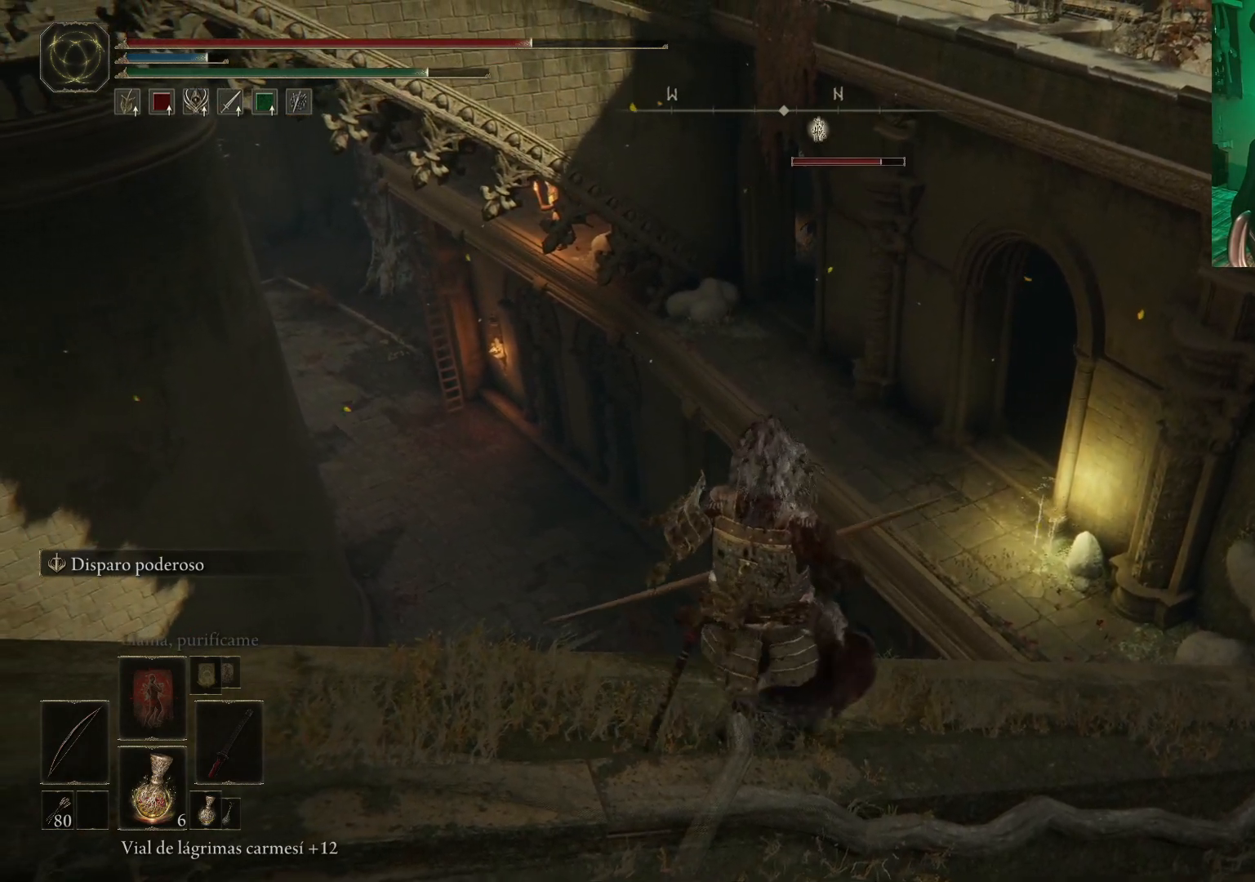
{"buttons": [], "left_stick": "center", "right_stick": "center", "events": [[50, "left_stick", "left"], [217, "left_stick", "center"]]}
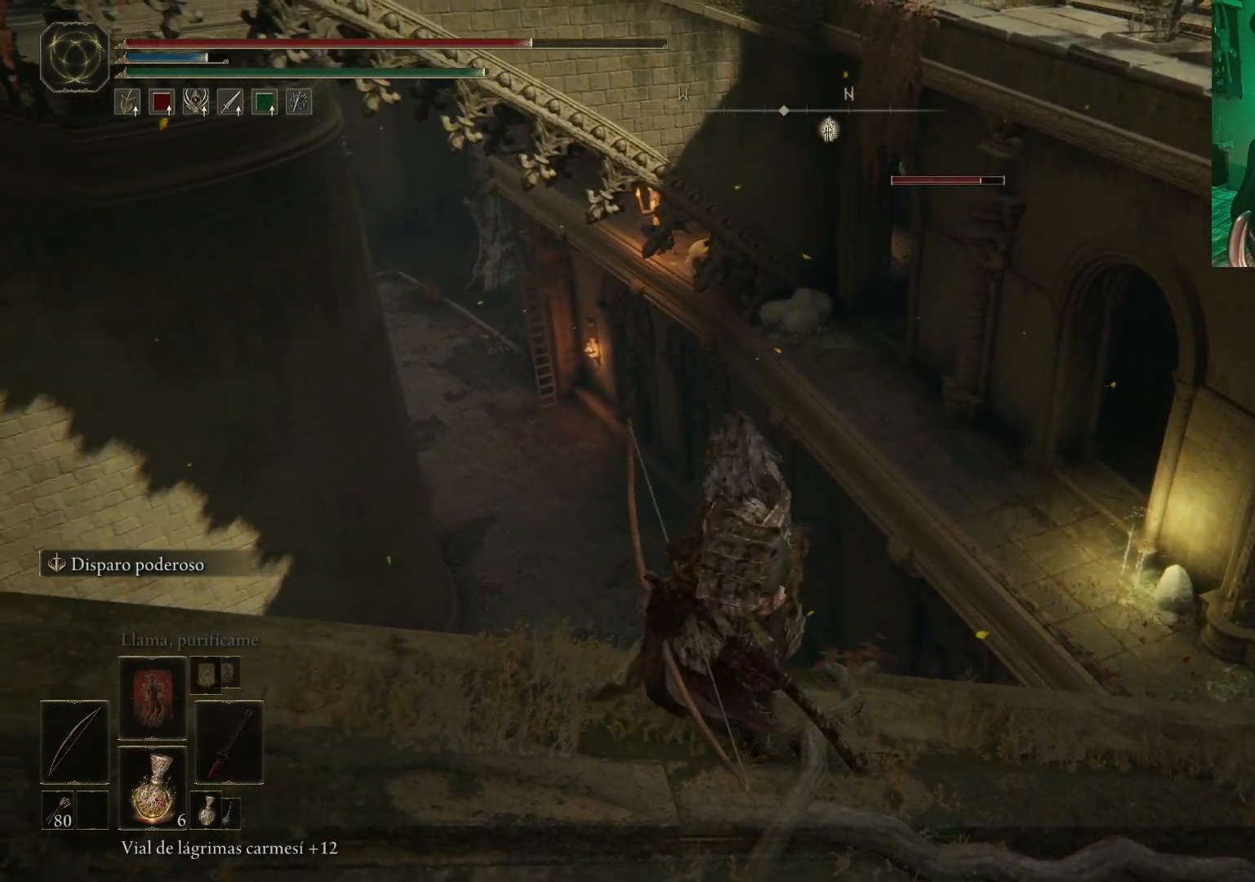
{"buttons": [], "left_stick": "center", "right_stick": "center", "events": [[217, "right_stick", "right"], [233, "left_stick", "left"], [400, "left_stick", "center"], [450, "right_stick", "center"]]}
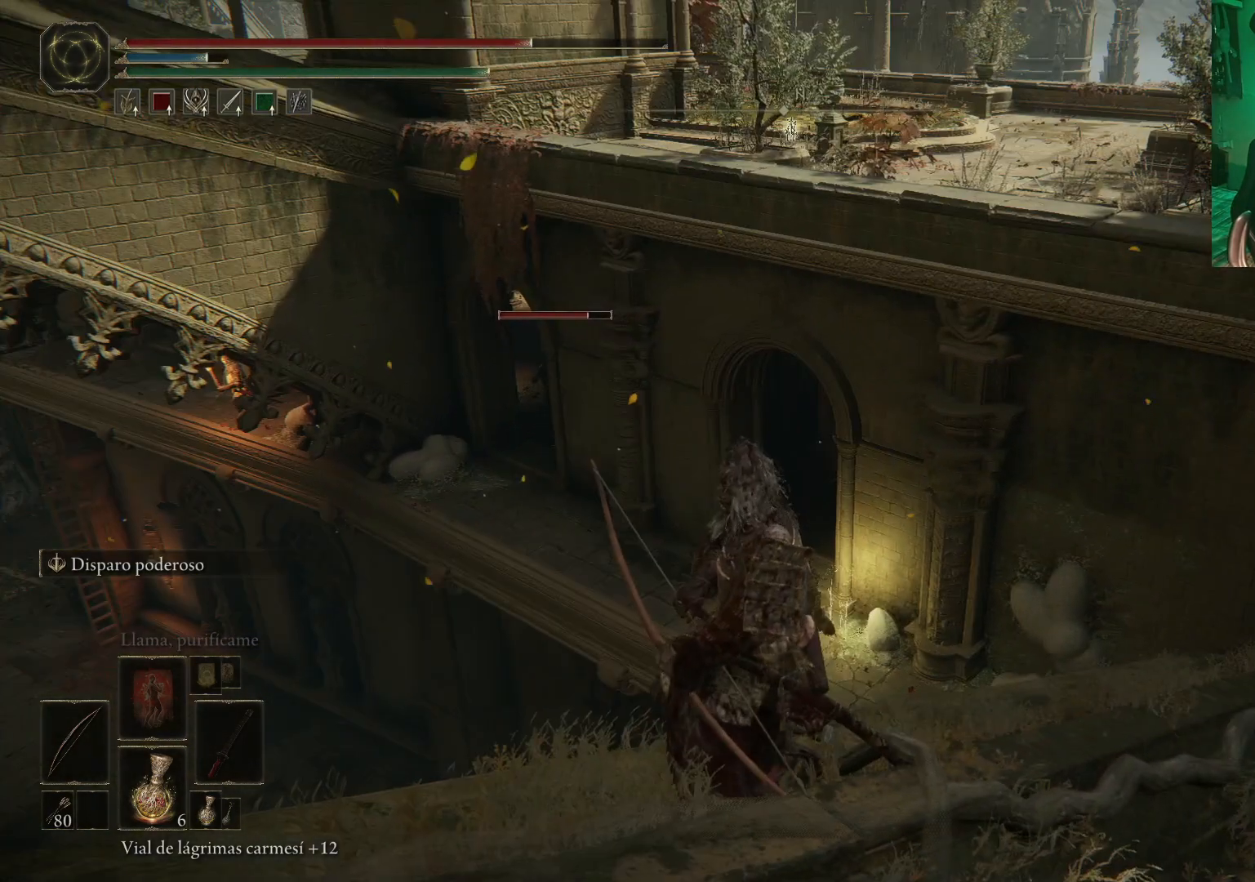
{"buttons": [], "left_stick": "center", "right_stick": "left", "events": [[400, "right_stick", "left"]]}
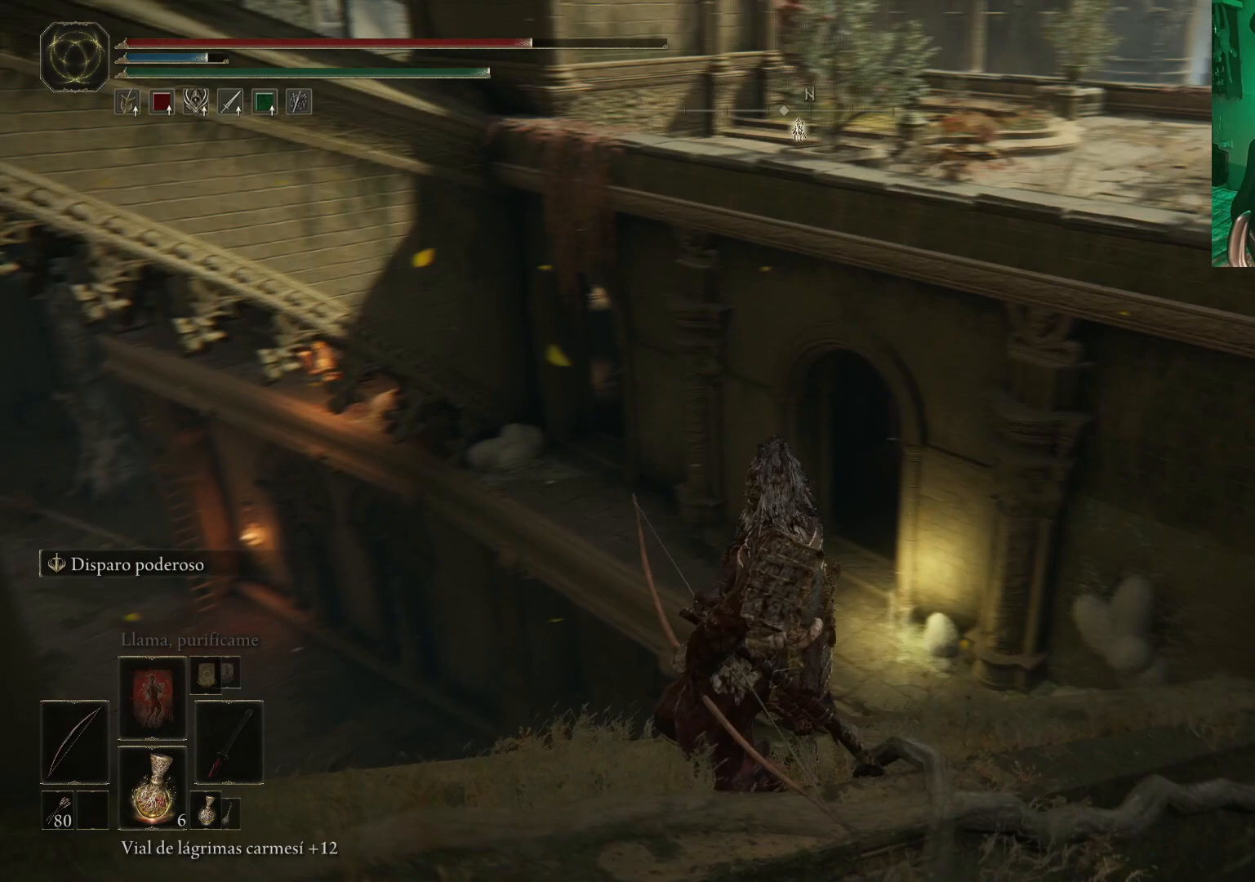
{"buttons": [], "left_stick": "center", "right_stick": "center", "events": [[67, "right_stick", "center"]]}
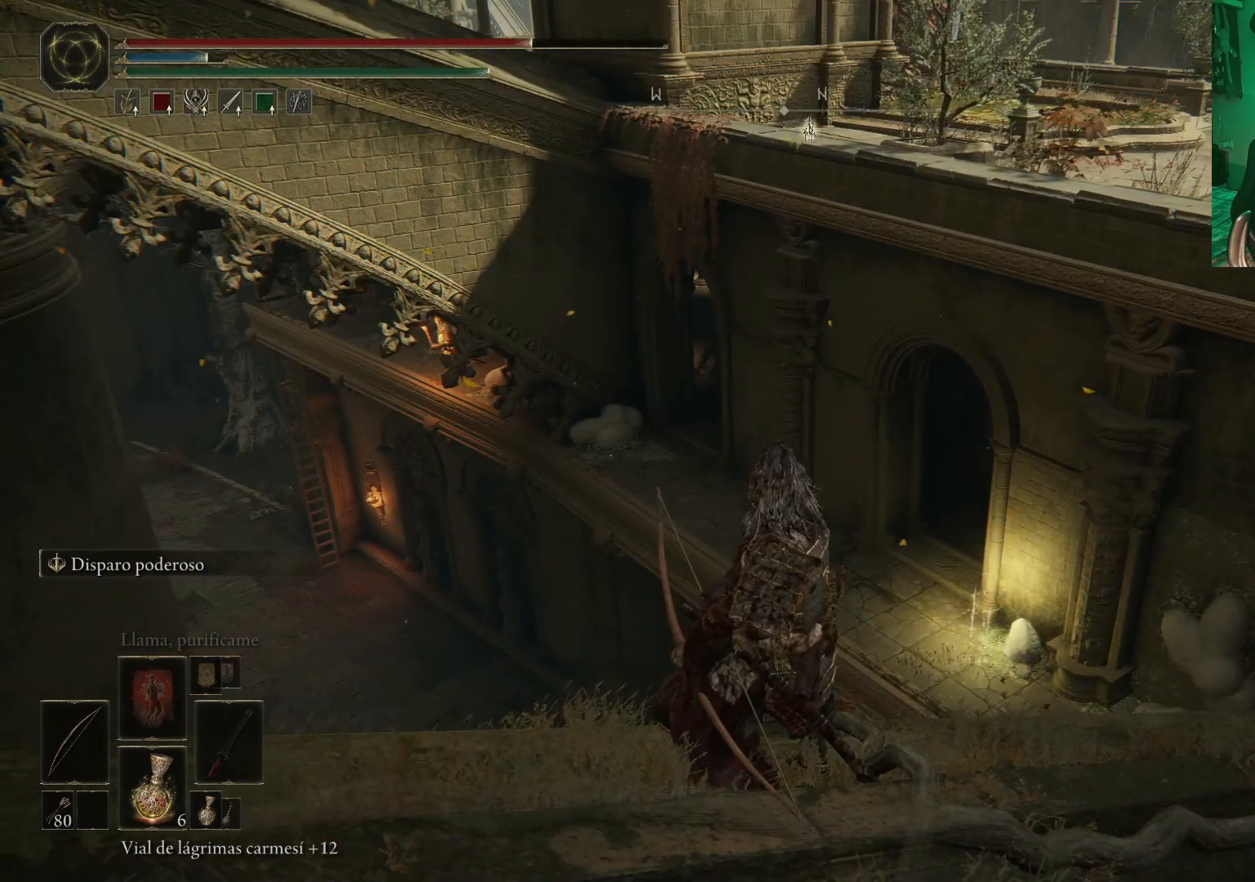
{"buttons": [], "left_stick": "center", "right_stick": "center", "events": [[150, "R3", "down"], [267, "R3", "up"]]}
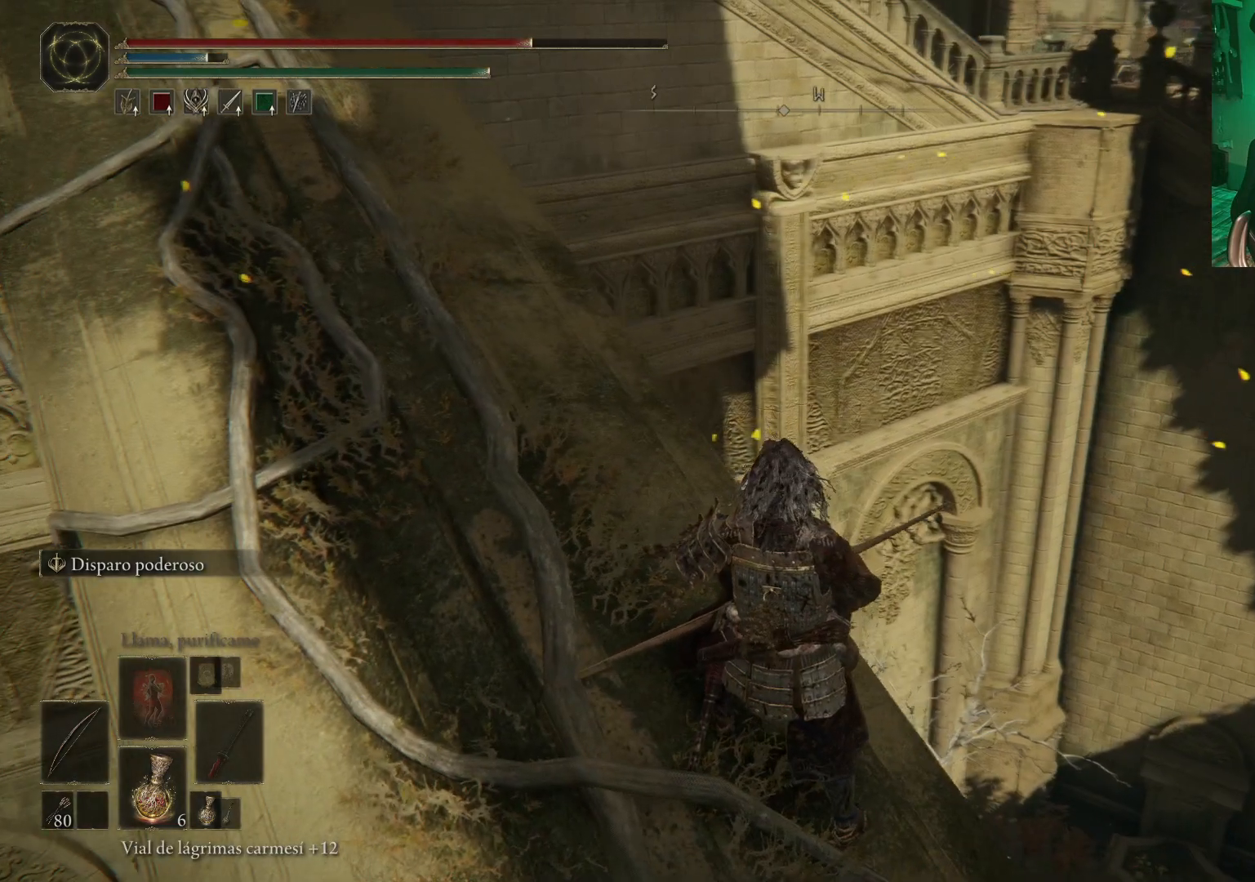
{"buttons": [], "left_stick": "center", "right_stick": "right", "events": [[150, "right_stick", "right"]]}
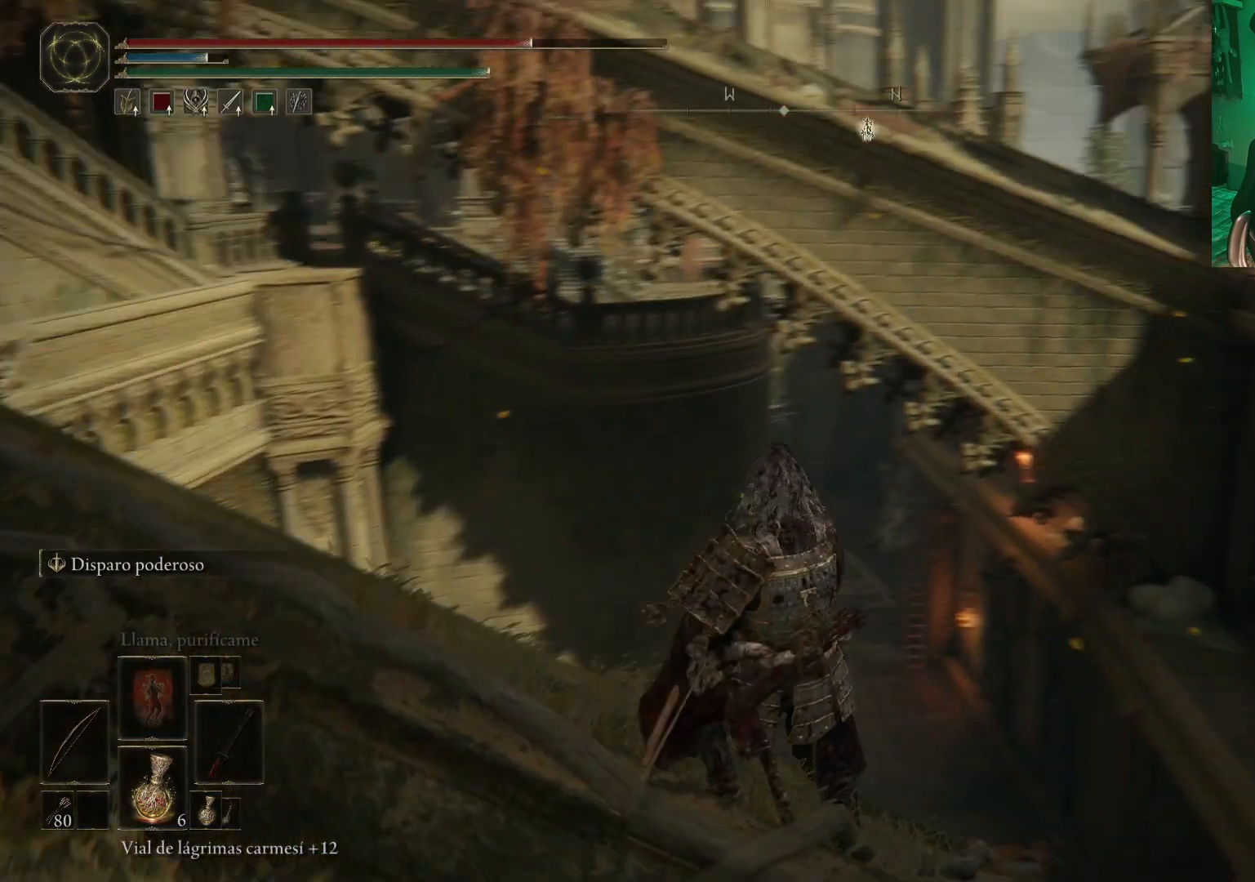
{"buttons": [], "left_stick": "center", "right_stick": "center", "events": [[67, "right_stick", "down-right"], [200, "right_stick", "center"]]}
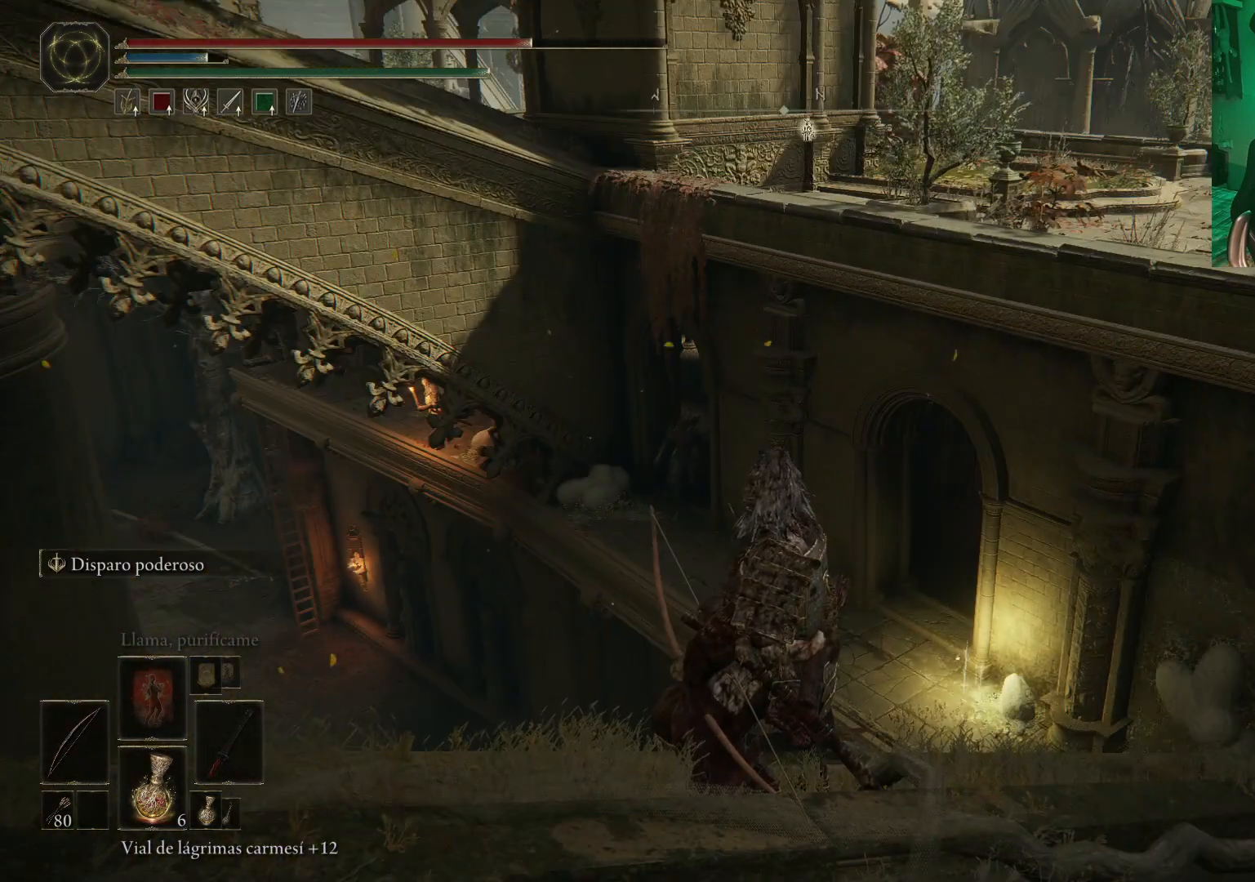
{"buttons": [], "left_stick": "center", "right_stick": "center", "events": [[117, "R3", "down"], [217, "R3", "up"]]}
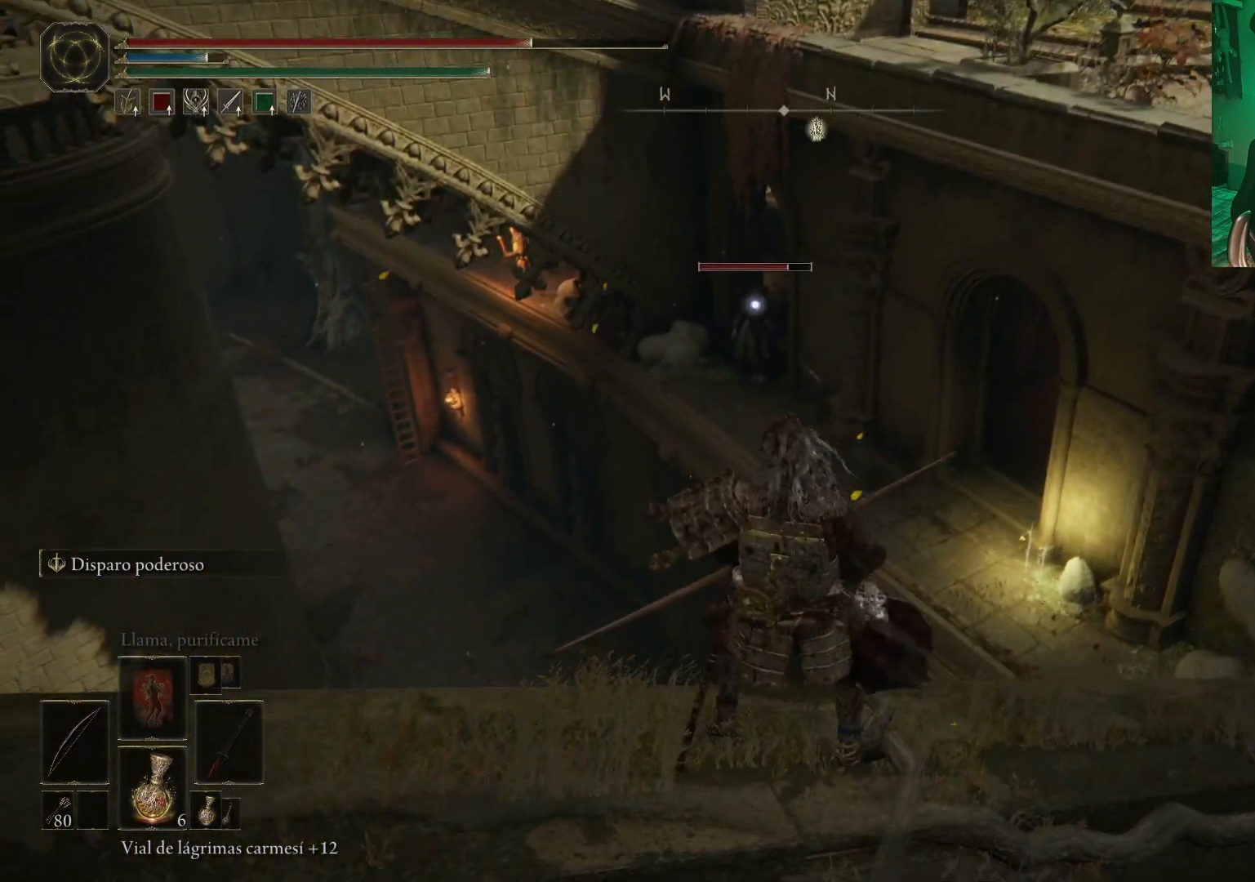
{"buttons": ["L2", "R1"], "left_stick": "center", "right_stick": "center", "events": [[33, "L2", "down"], [300, "R1", "down"]]}
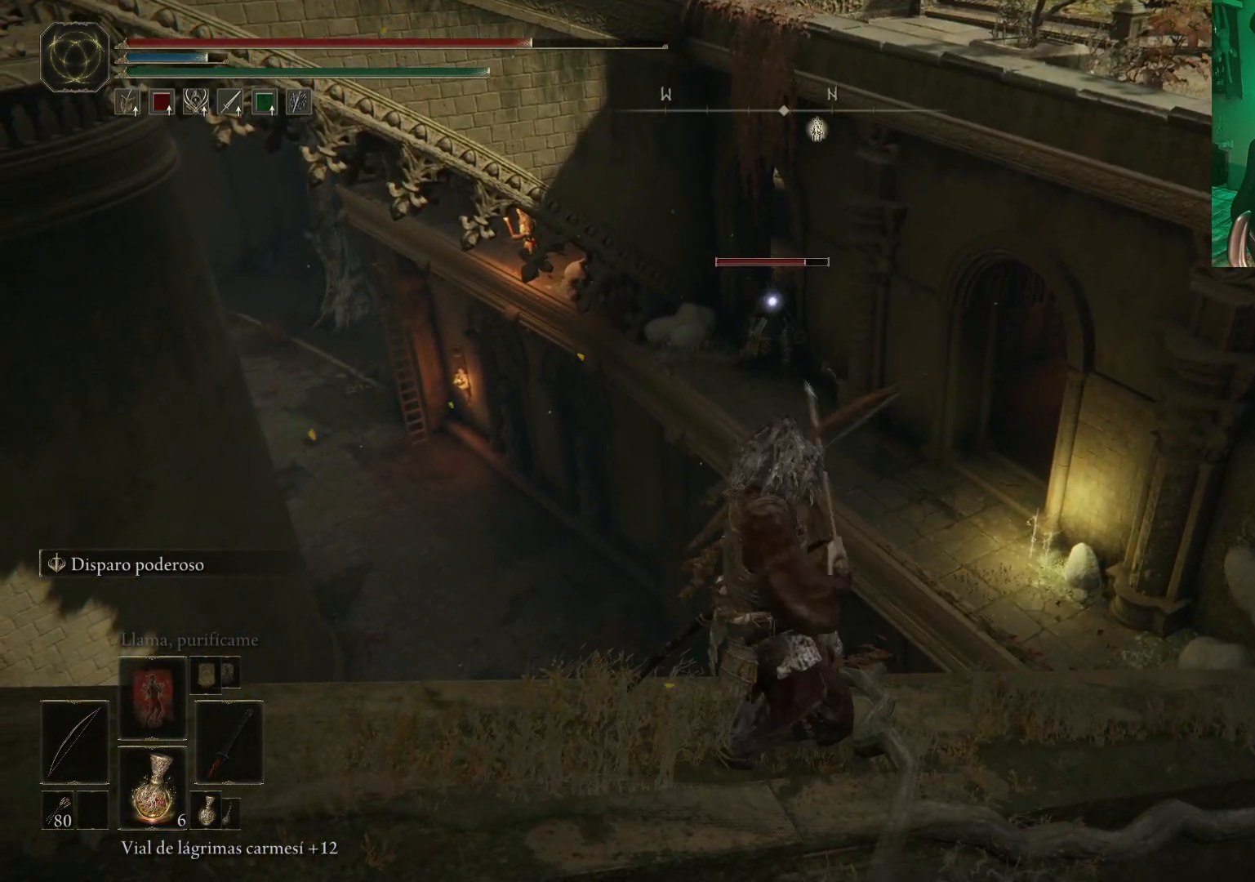
{"buttons": ["L2", "R1"], "left_stick": "center", "right_stick": "center", "events": []}
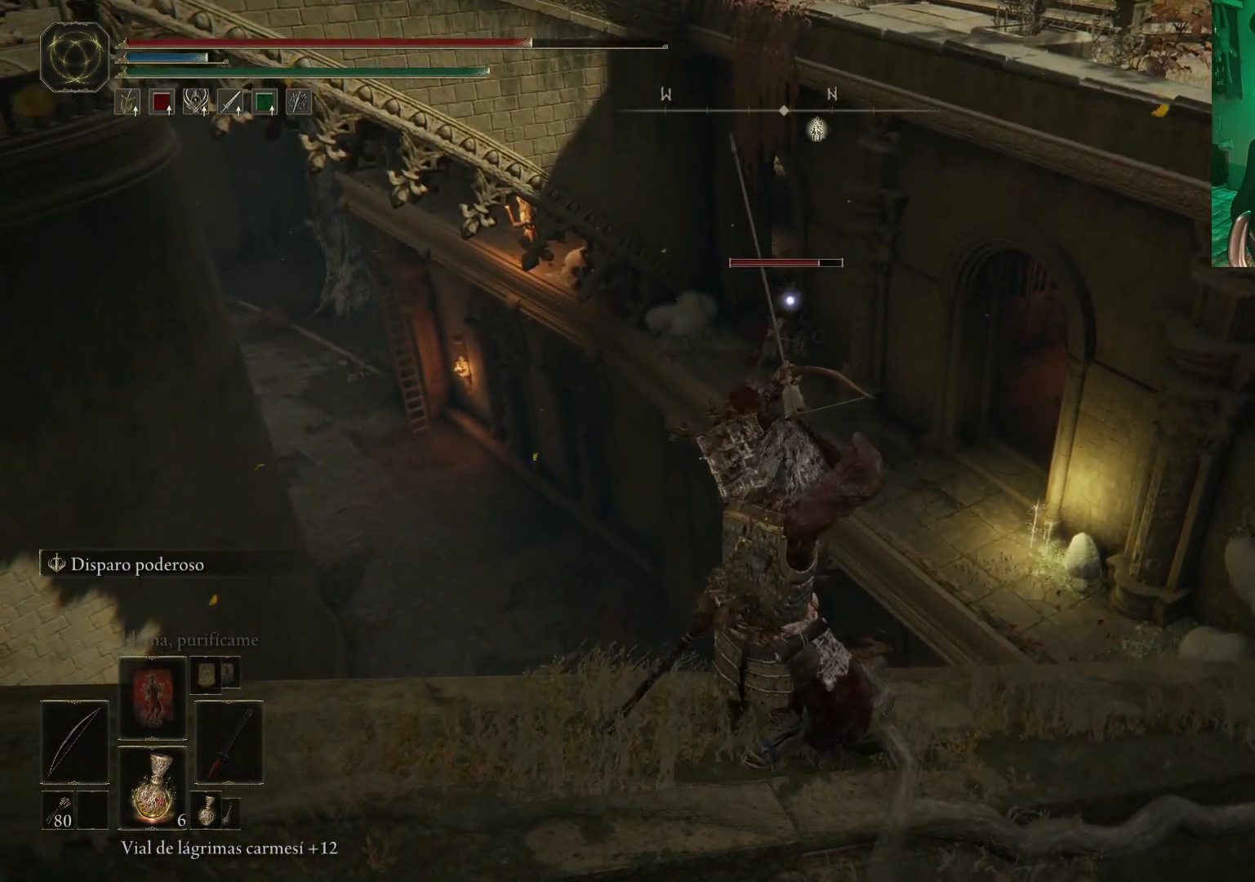
{"buttons": ["L2", "R1"], "left_stick": "center", "right_stick": "center", "events": []}
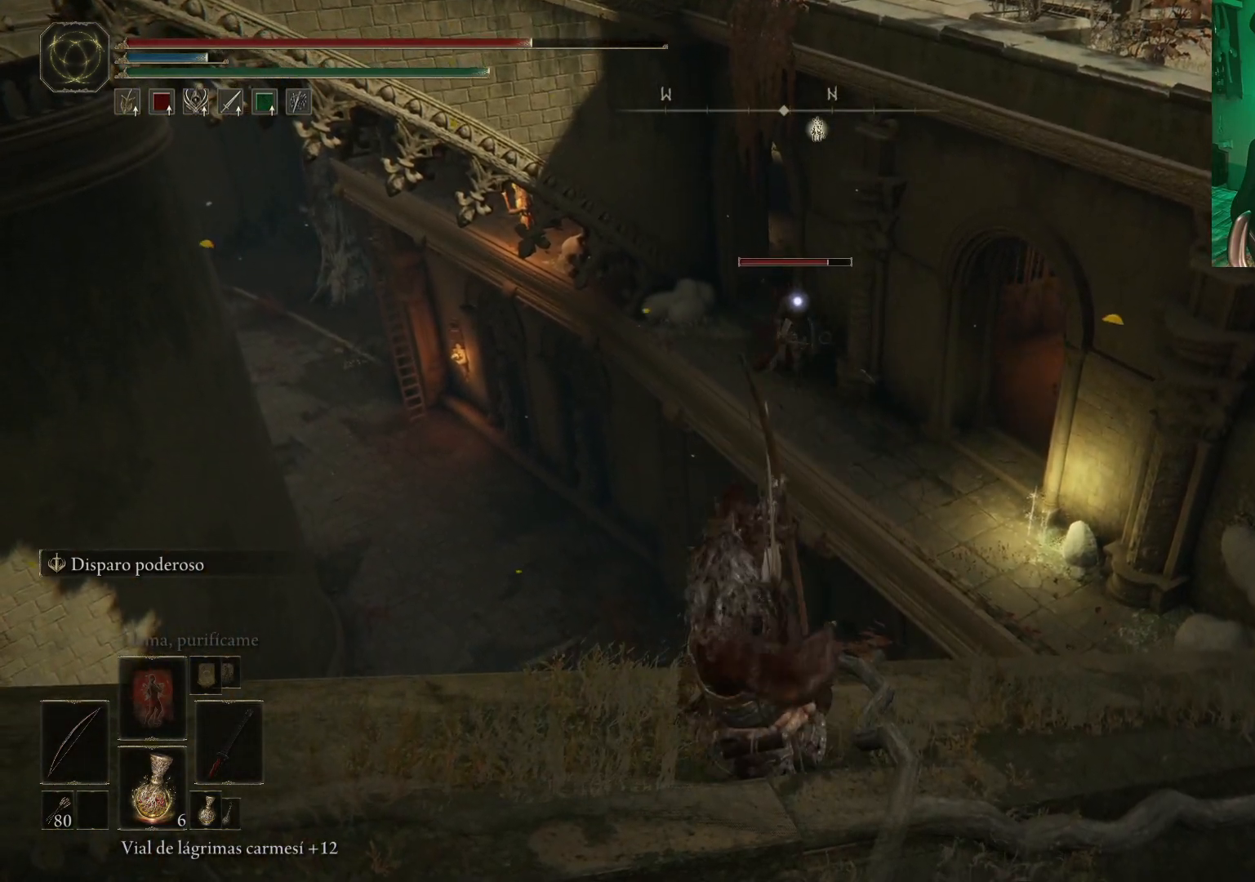
{"buttons": [], "left_stick": "center", "right_stick": "center", "events": [[183, "L2", "up"], [317, "R1", "up"]]}
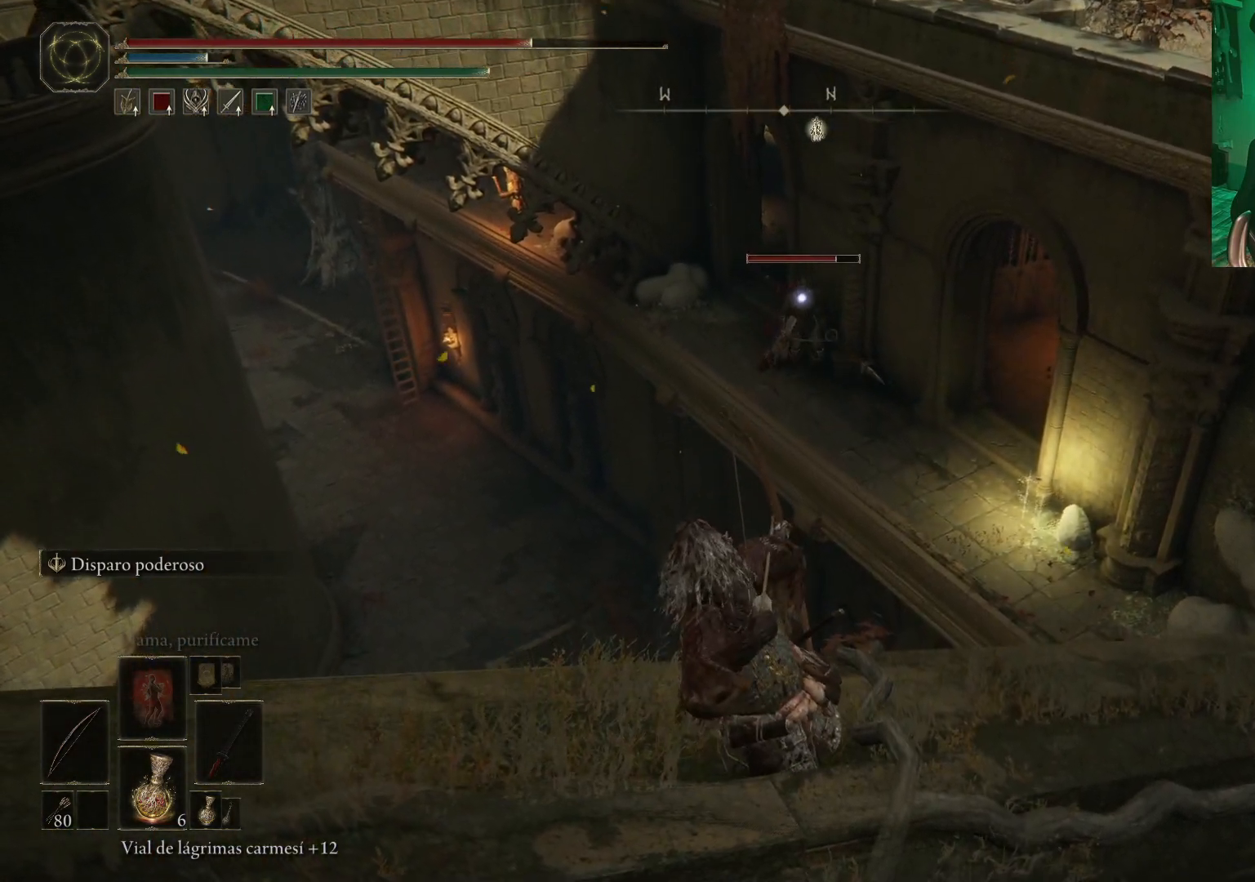
{"buttons": [], "left_stick": "center", "right_stick": "center", "events": []}
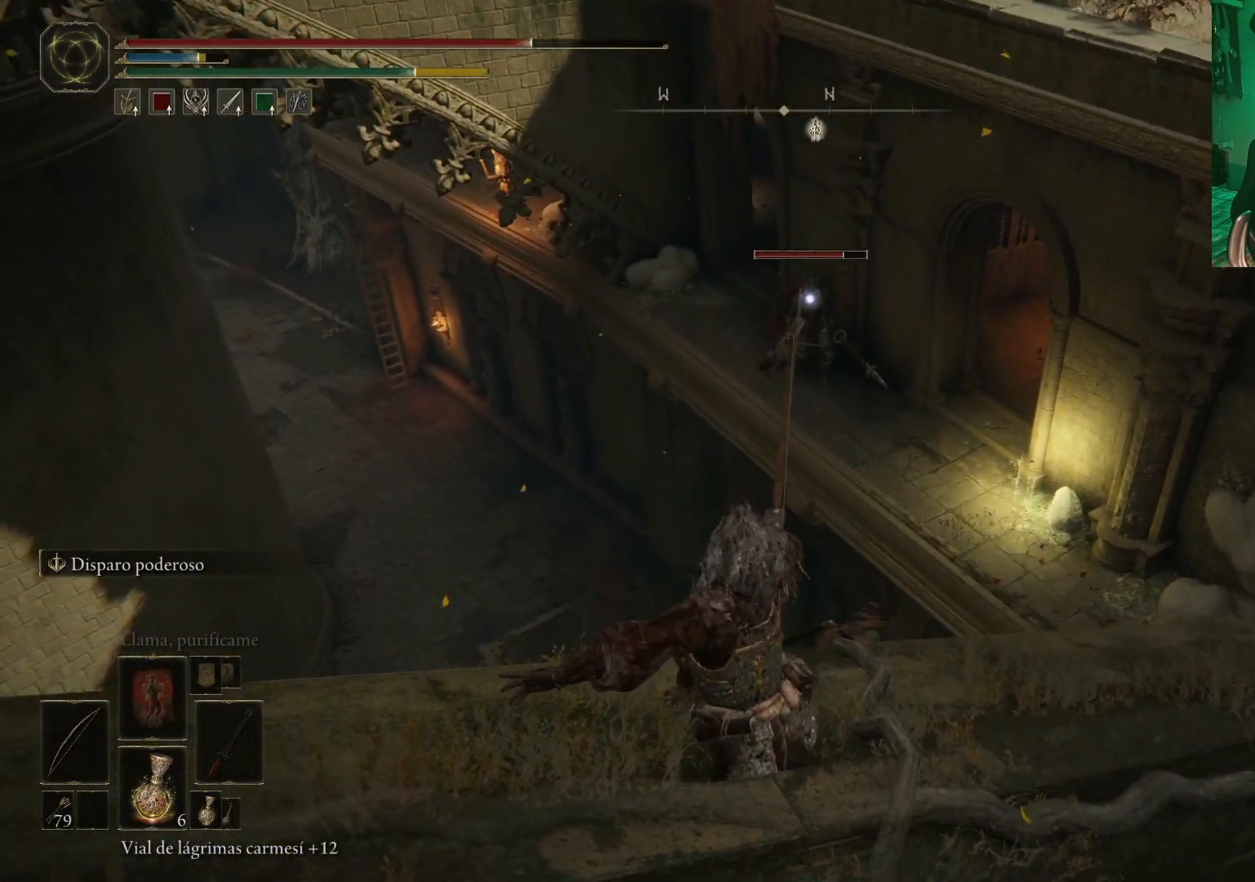
{"buttons": ["R1"], "left_stick": "center", "right_stick": "center", "events": [[417, "R1", "down"]]}
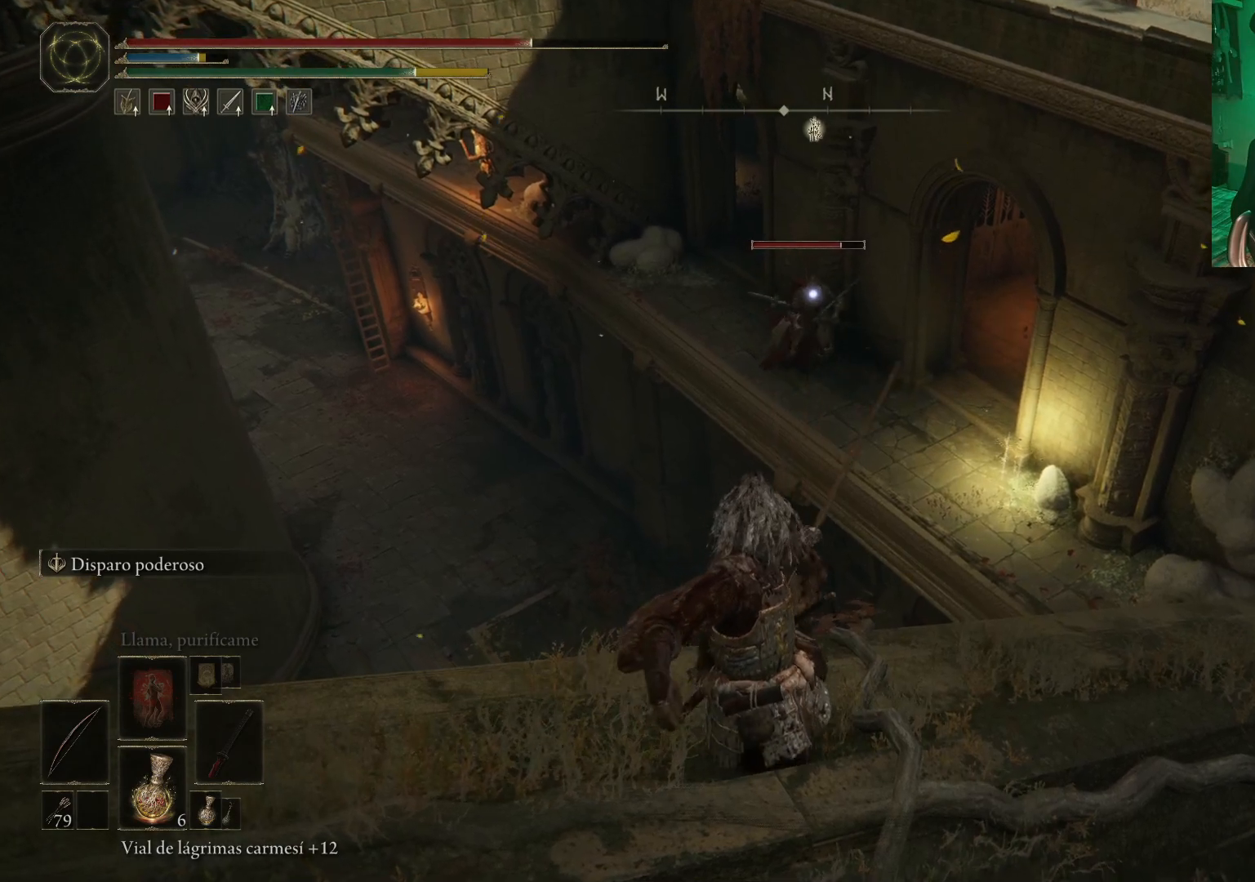
{"buttons": [], "left_stick": "center", "right_stick": "center", "events": [[483, "R1", "up"]]}
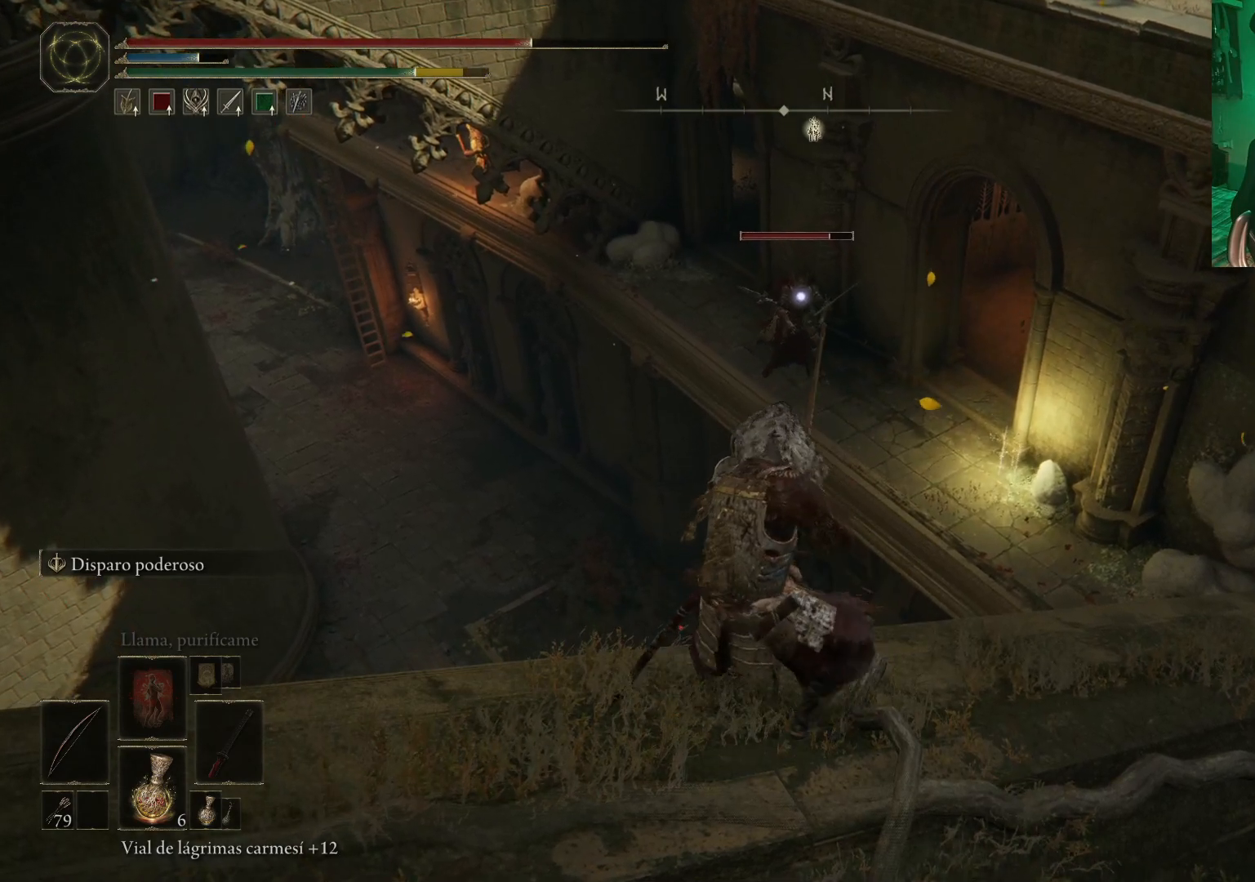
{"buttons": [], "left_stick": "center", "right_stick": "center", "events": []}
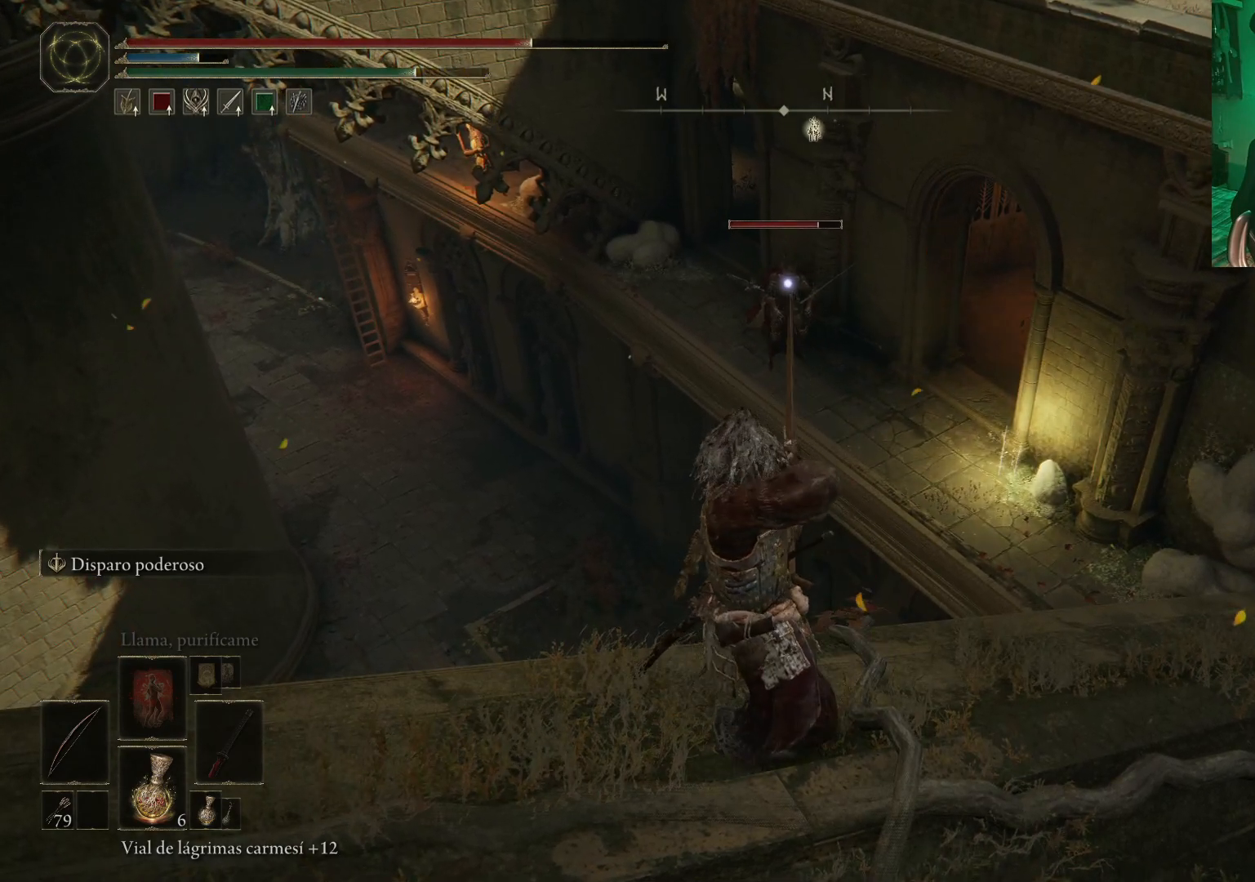
{"buttons": [], "left_stick": "center", "right_stick": "center", "events": []}
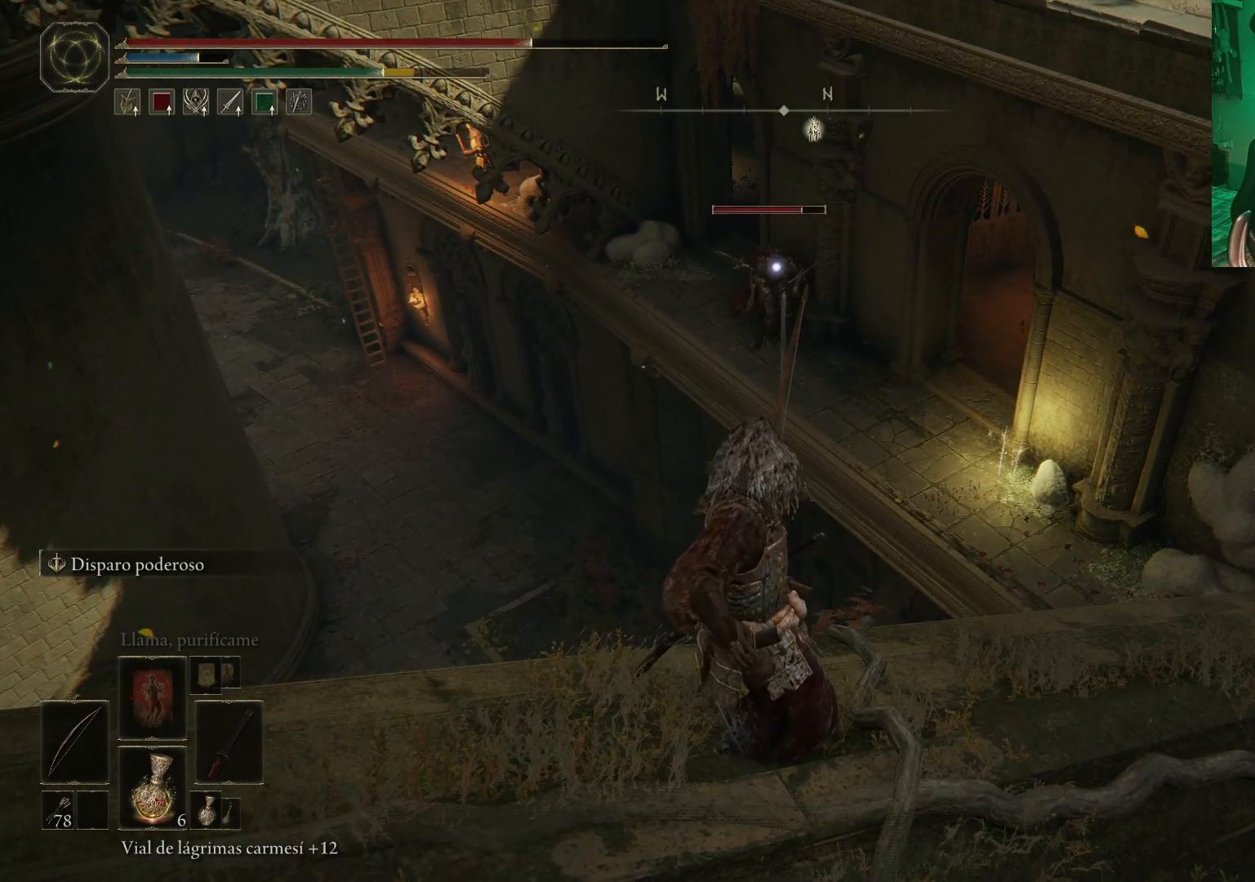
{"buttons": ["R1"], "left_stick": "center", "right_stick": "center", "events": [[267, "R1", "down"]]}
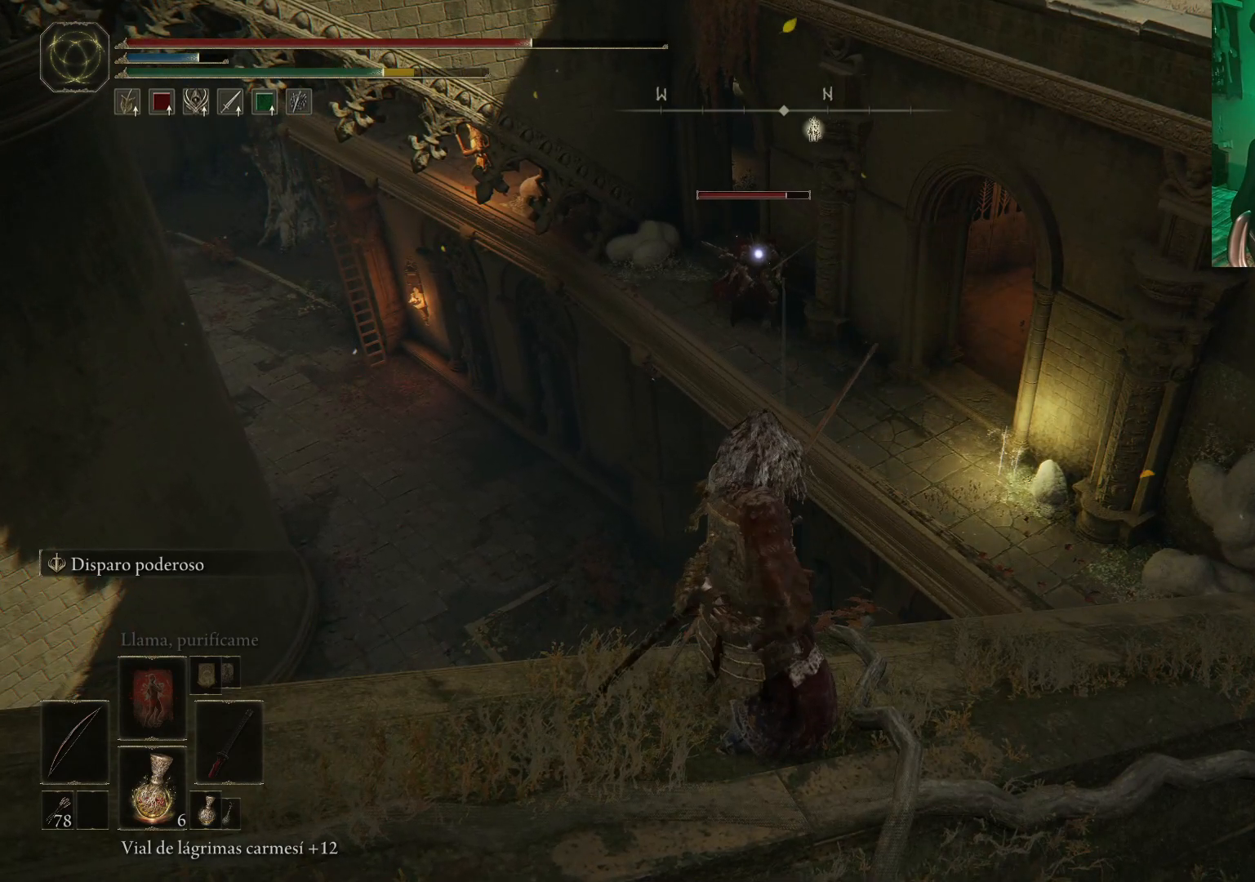
{"buttons": ["R1"], "left_stick": "center", "right_stick": "center", "events": []}
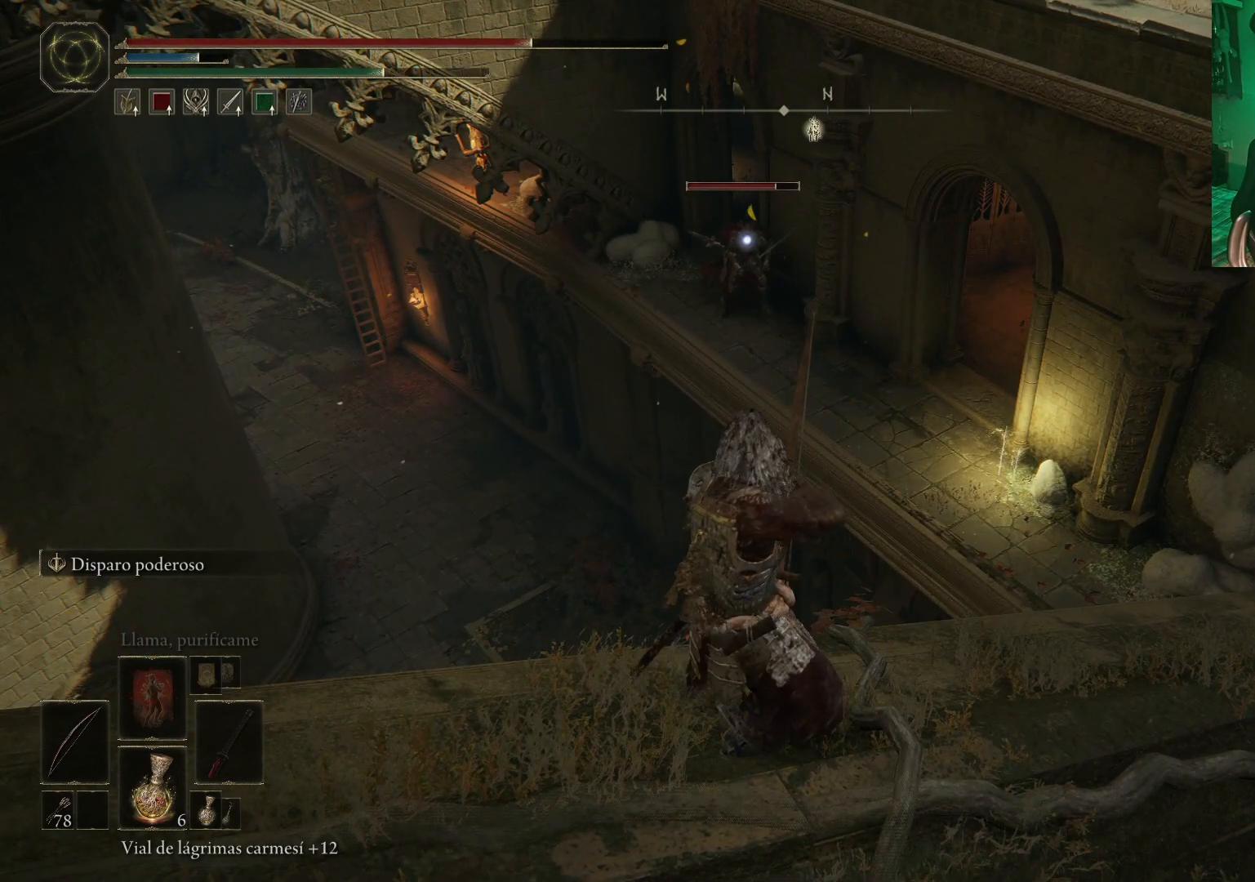
{"buttons": ["R1"], "left_stick": "center", "right_stick": "center", "events": []}
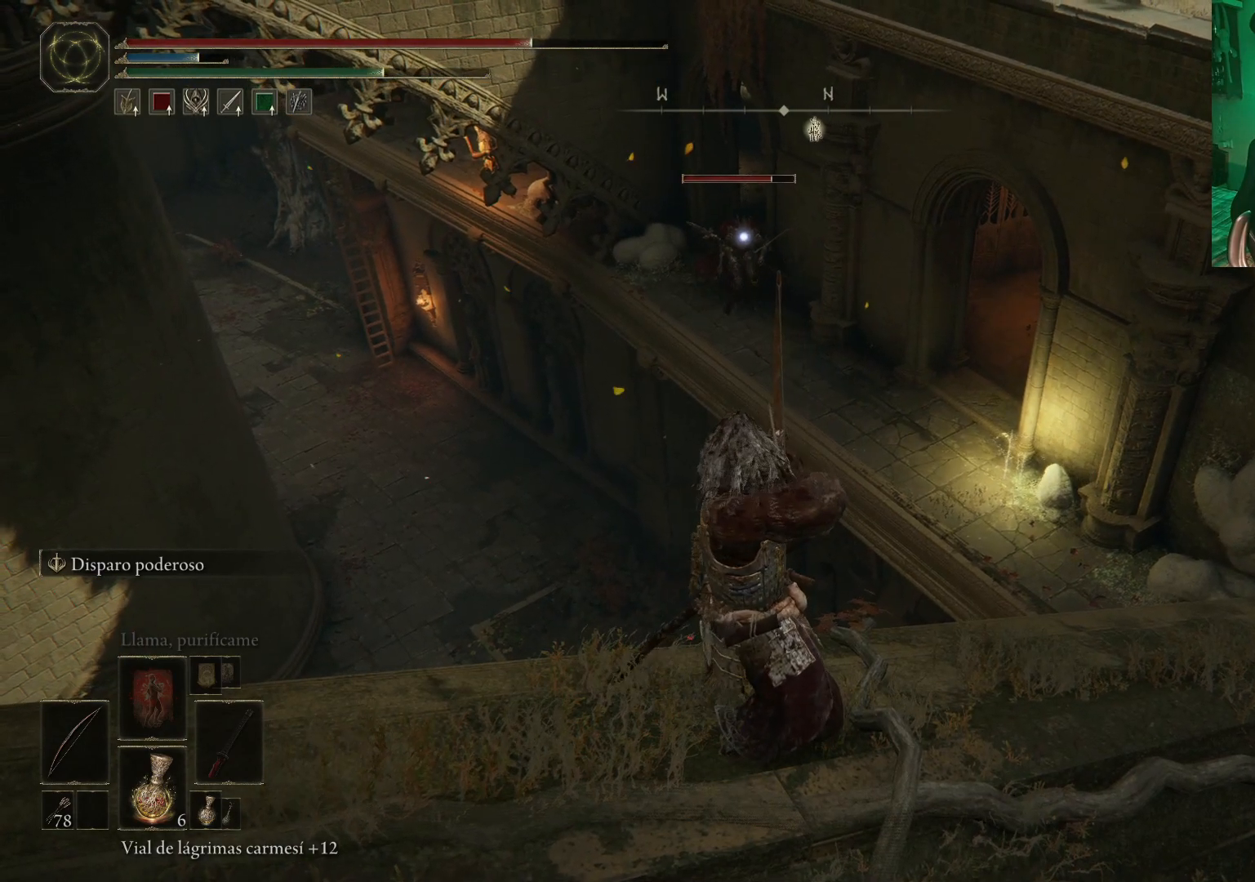
{"buttons": [], "left_stick": "center", "right_stick": "center", "events": [[100, "R1", "up"]]}